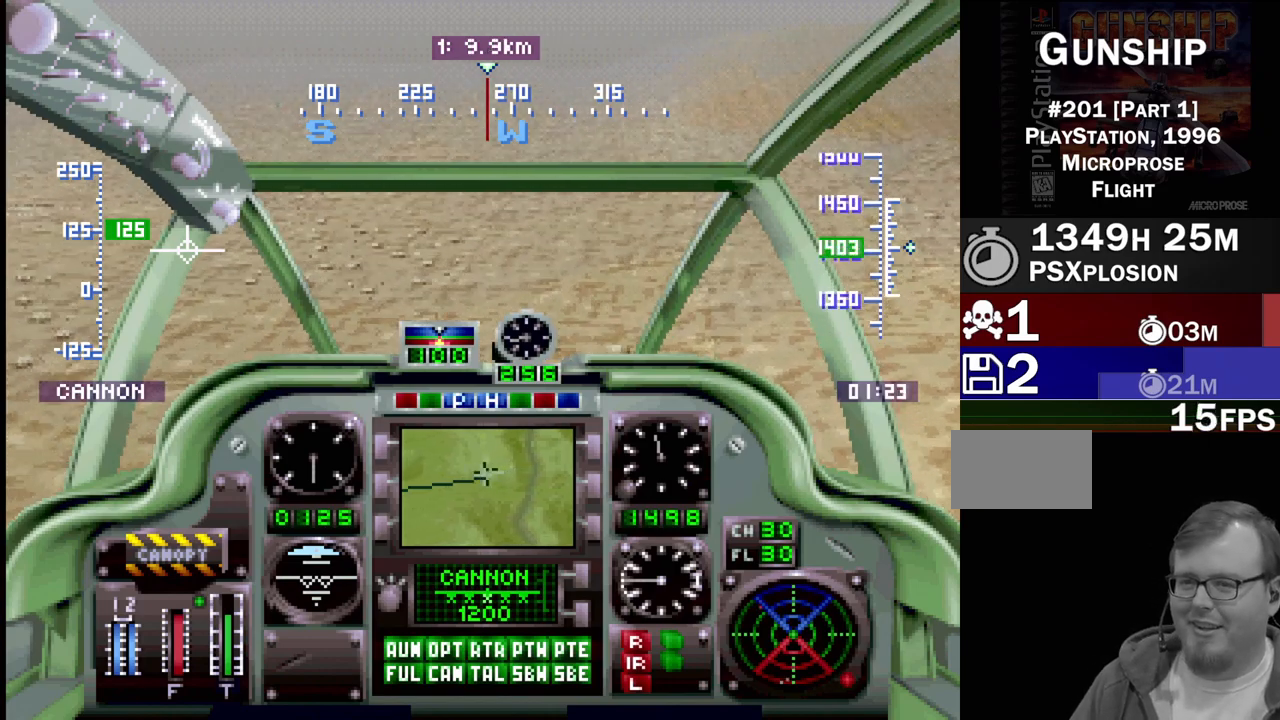
Gameplay with a controller (PlayStation layout); each line is a JSON object with the inputs held at the frame after it. "events" lists button and stick changes between this image and that frame as [ms after this image, input, new state], when the widget could be followed in between. Not read: L3 R3.
{"buttons": ["DPAD_UP"], "events": []}
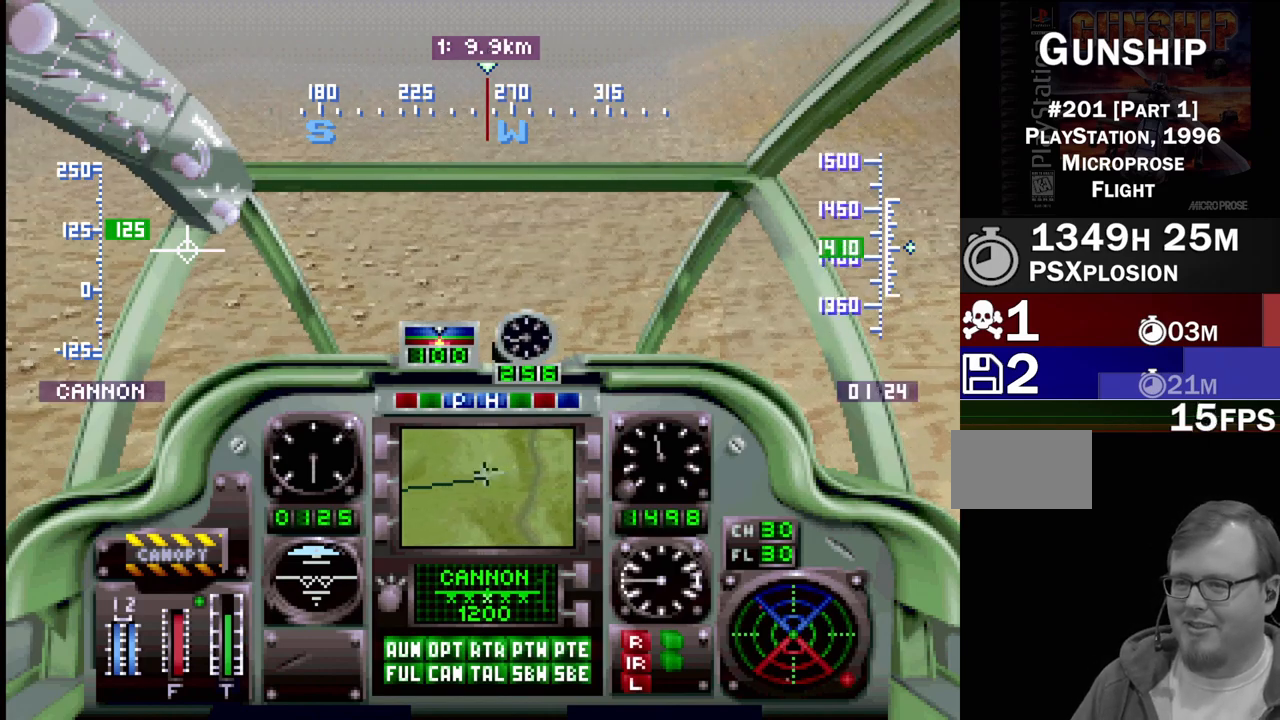
{"buttons": ["DPAD_UP"], "events": []}
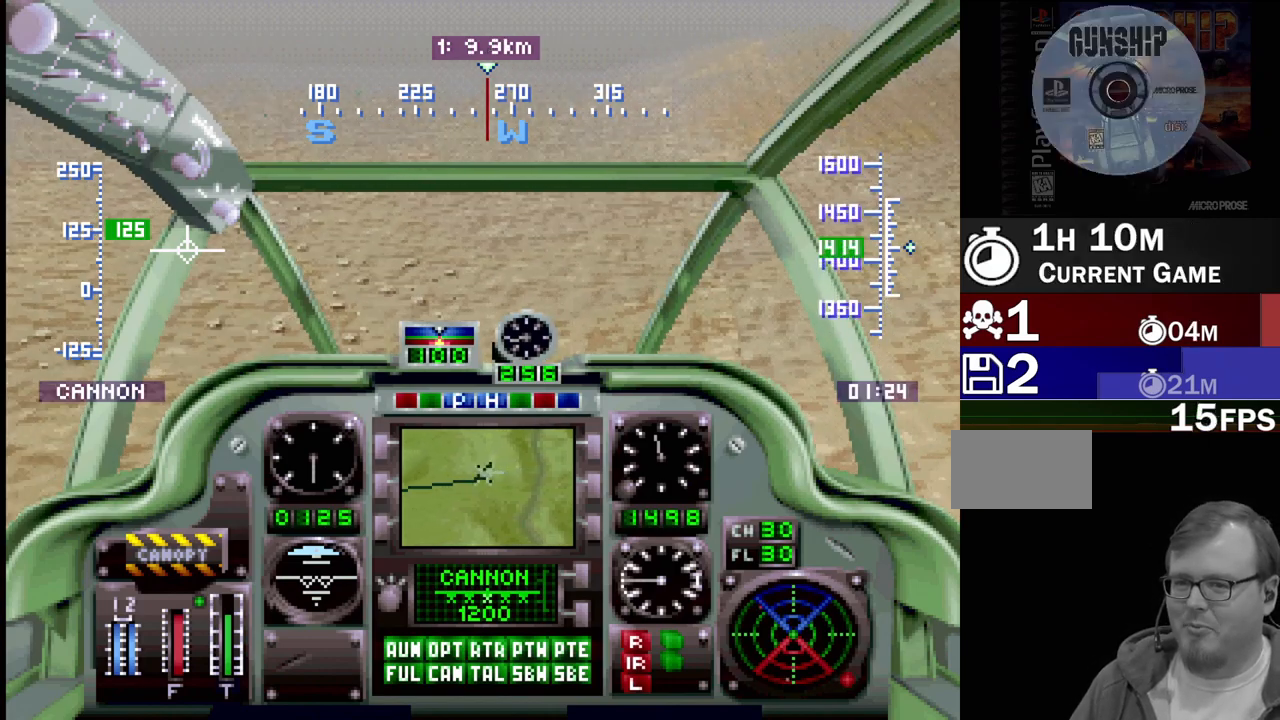
{"buttons": ["DPAD_UP"], "events": []}
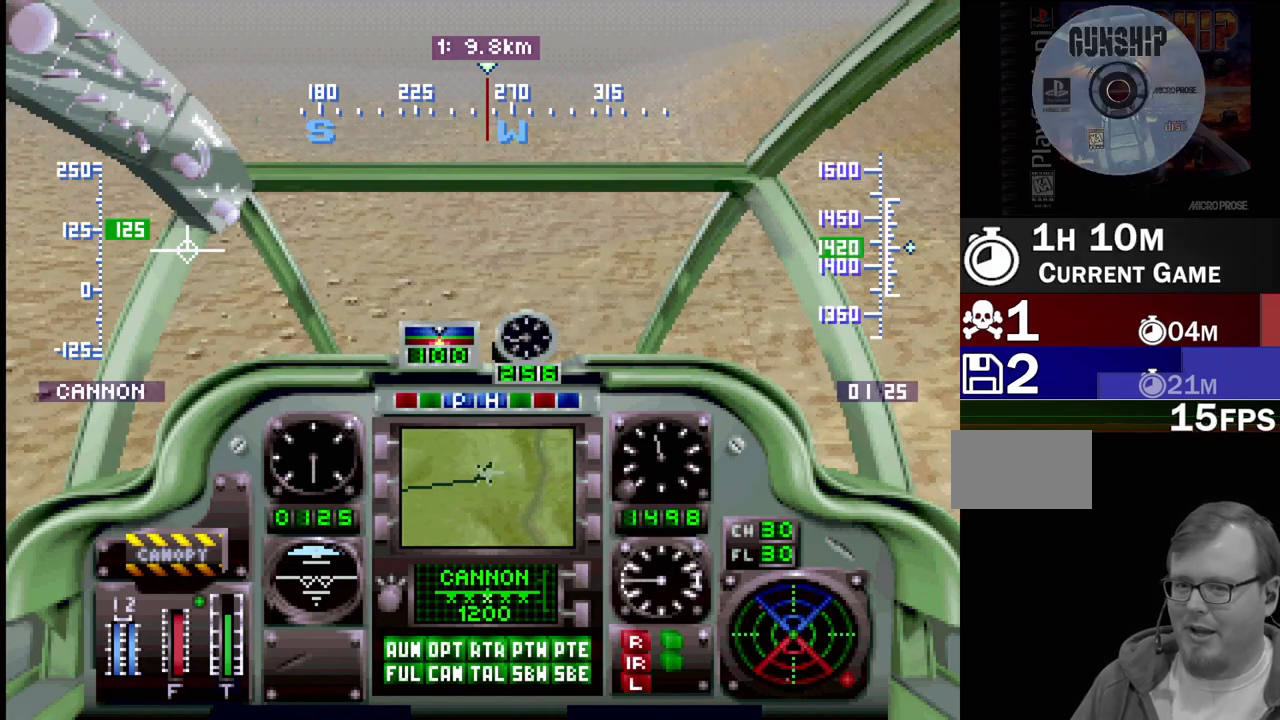
{"buttons": ["DPAD_UP"], "events": []}
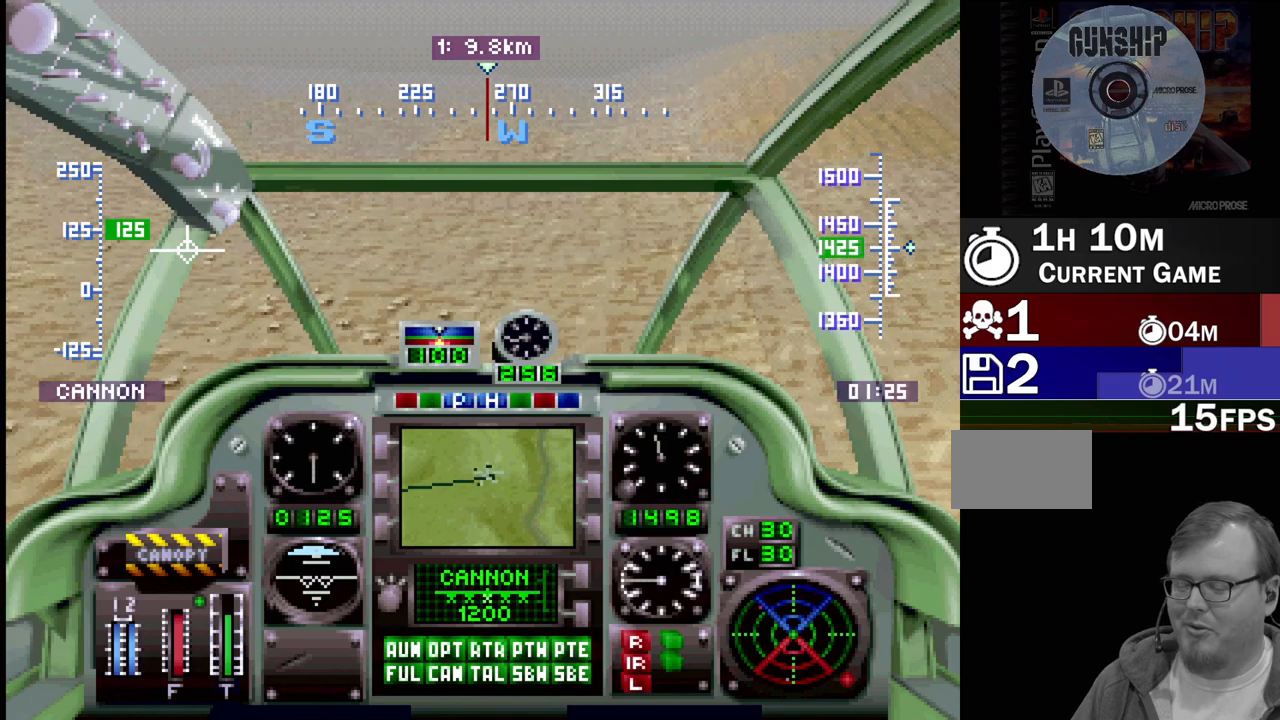
{"buttons": ["DPAD_UP"], "events": []}
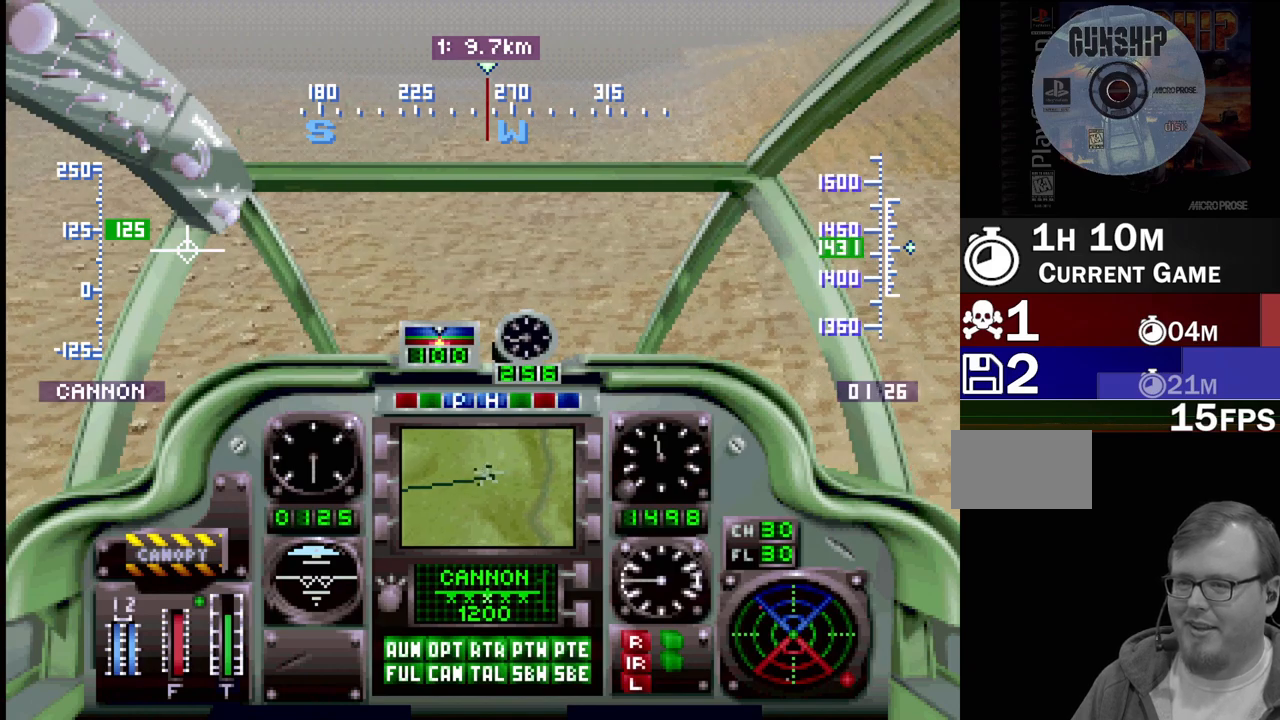
{"buttons": ["DPAD_UP"], "events": []}
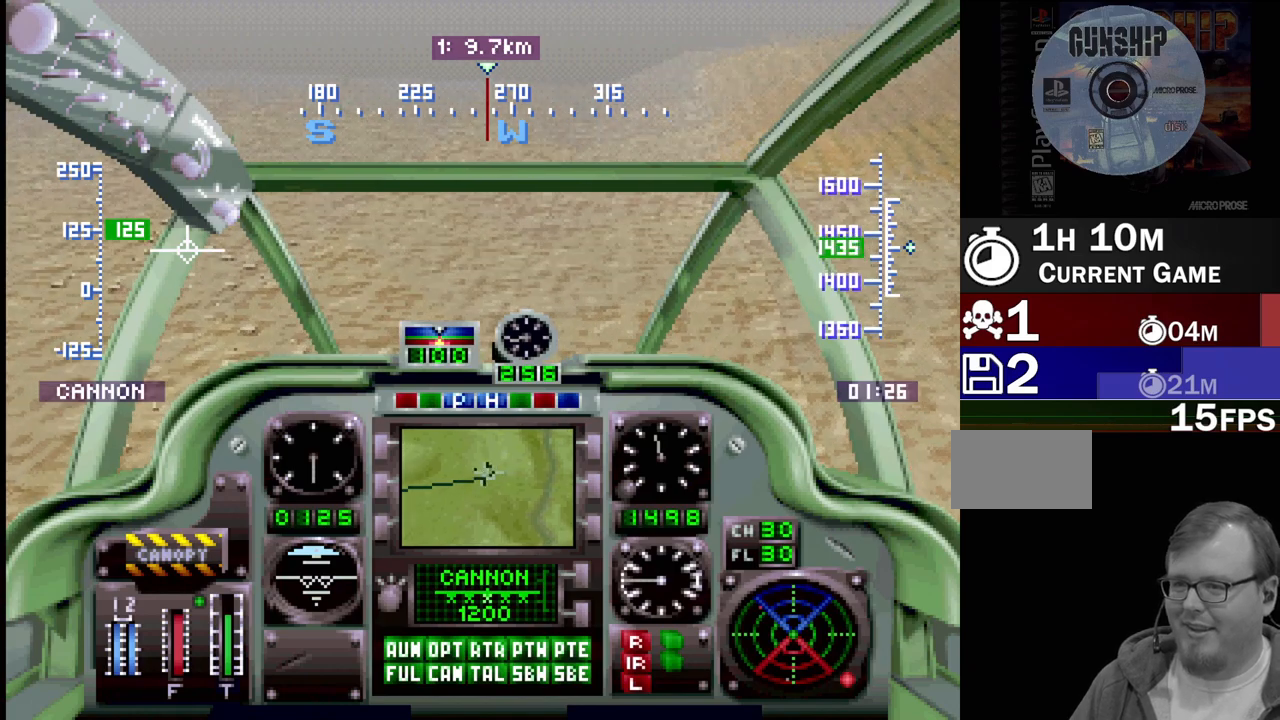
{"buttons": ["DPAD_UP"], "events": []}
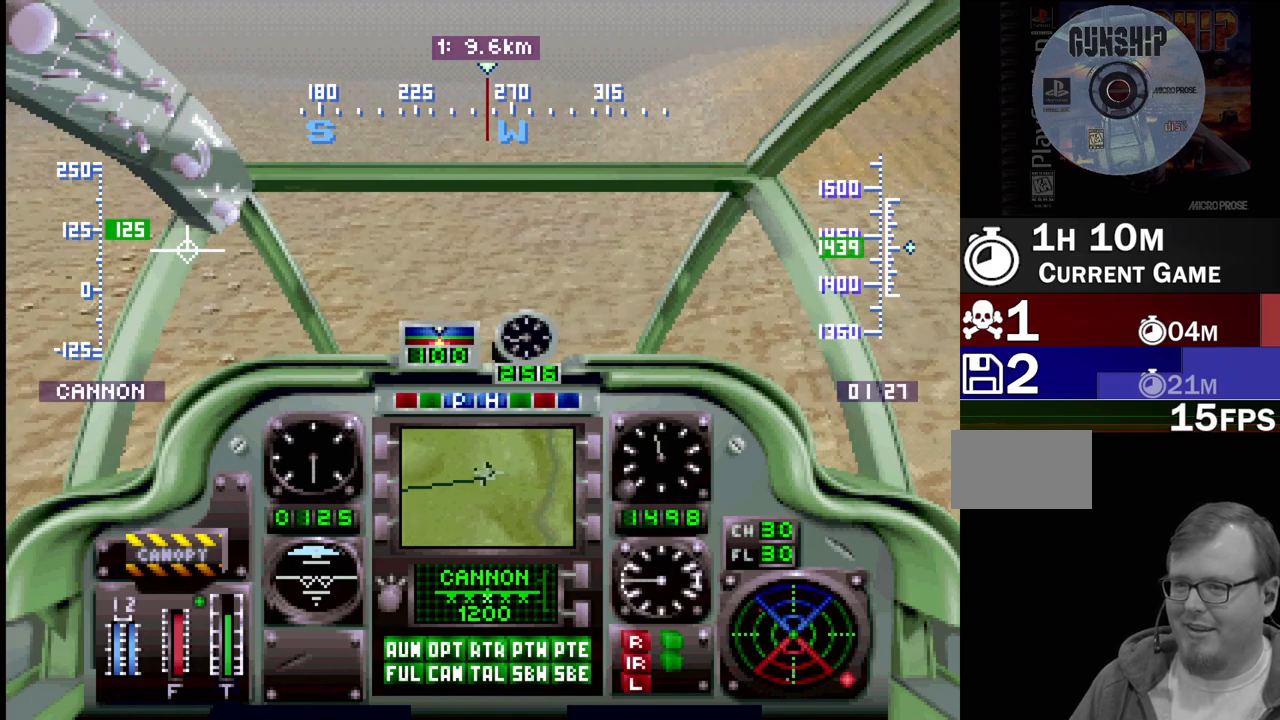
{"buttons": ["DPAD_UP"], "events": []}
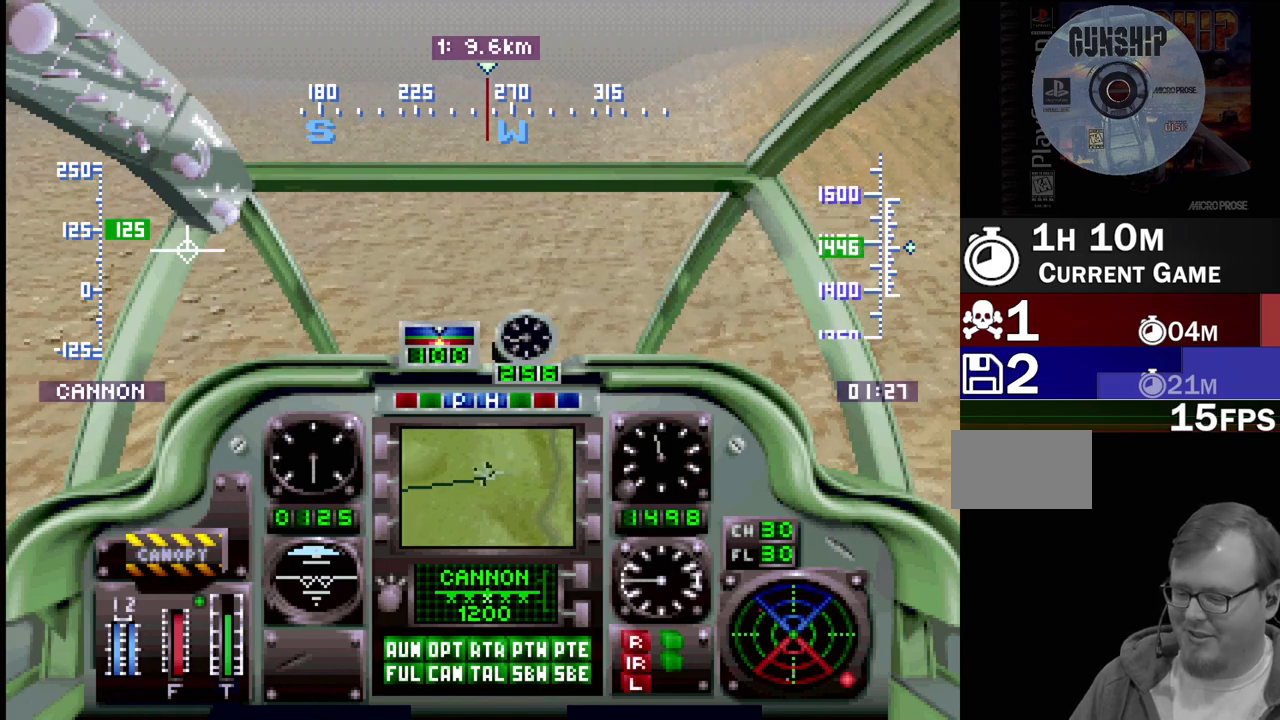
{"buttons": ["DPAD_UP"], "events": []}
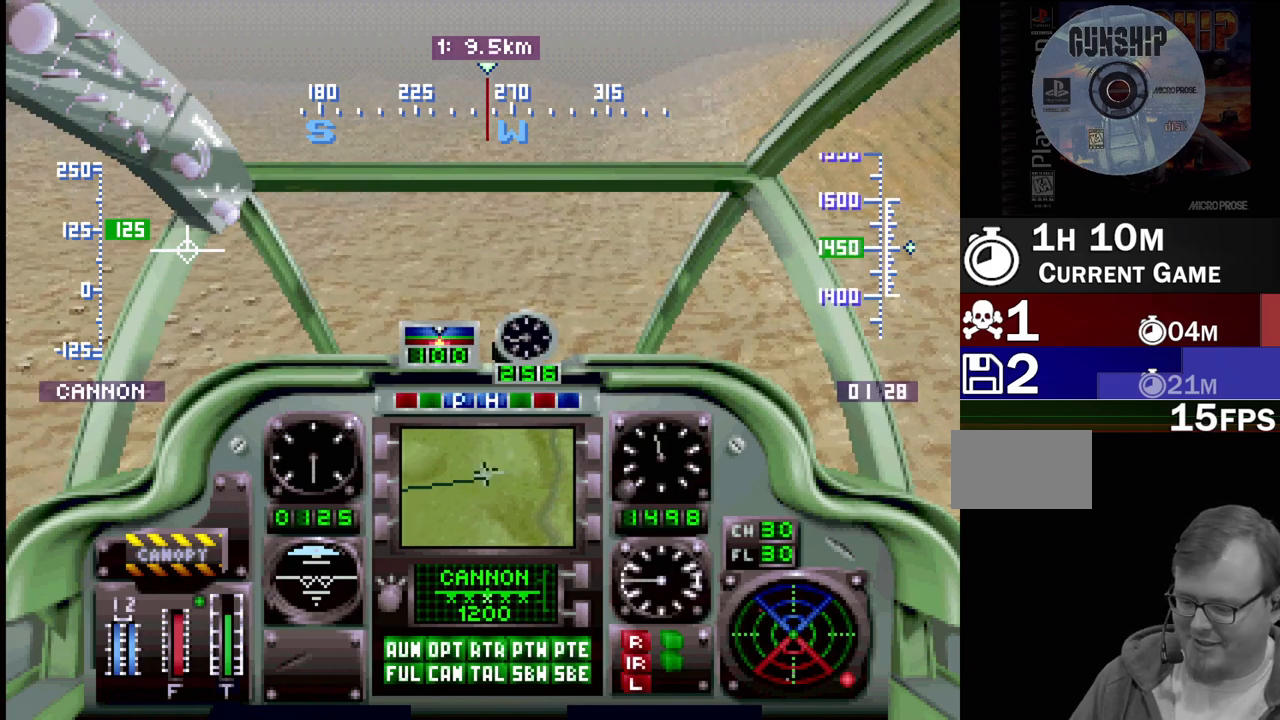
{"buttons": ["DPAD_UP"], "events": []}
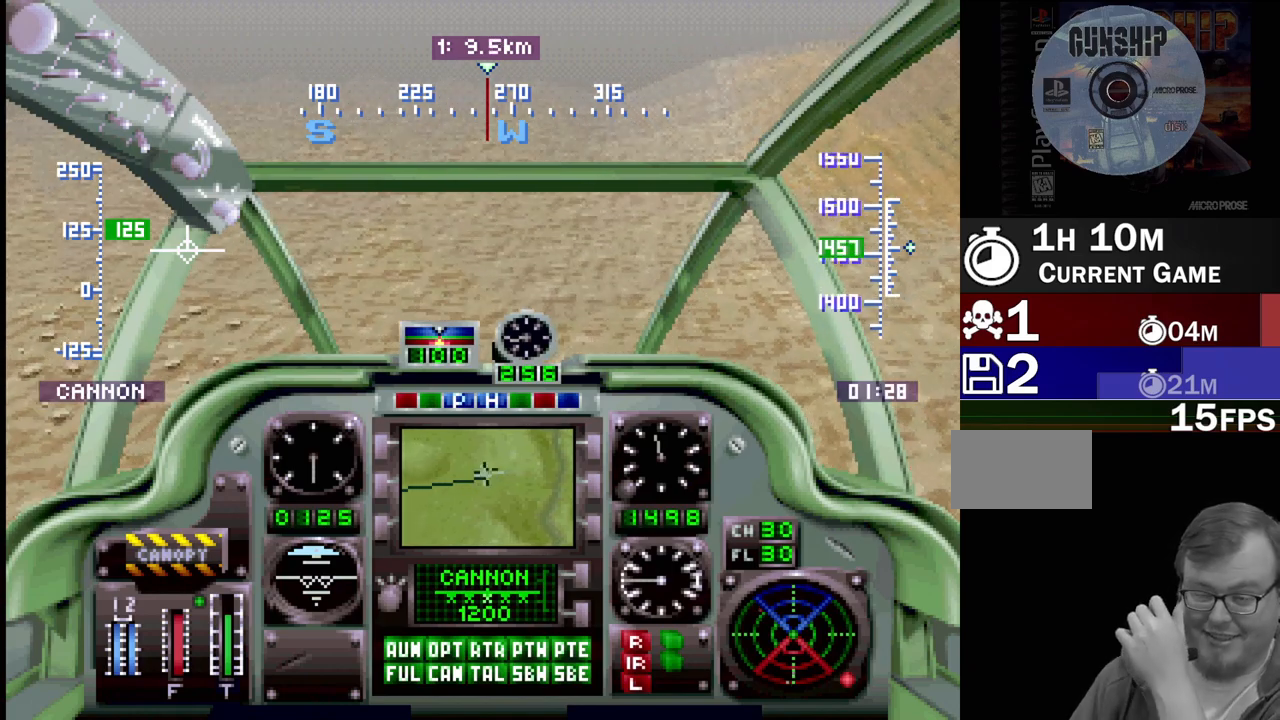
{"buttons": ["DPAD_UP"], "events": []}
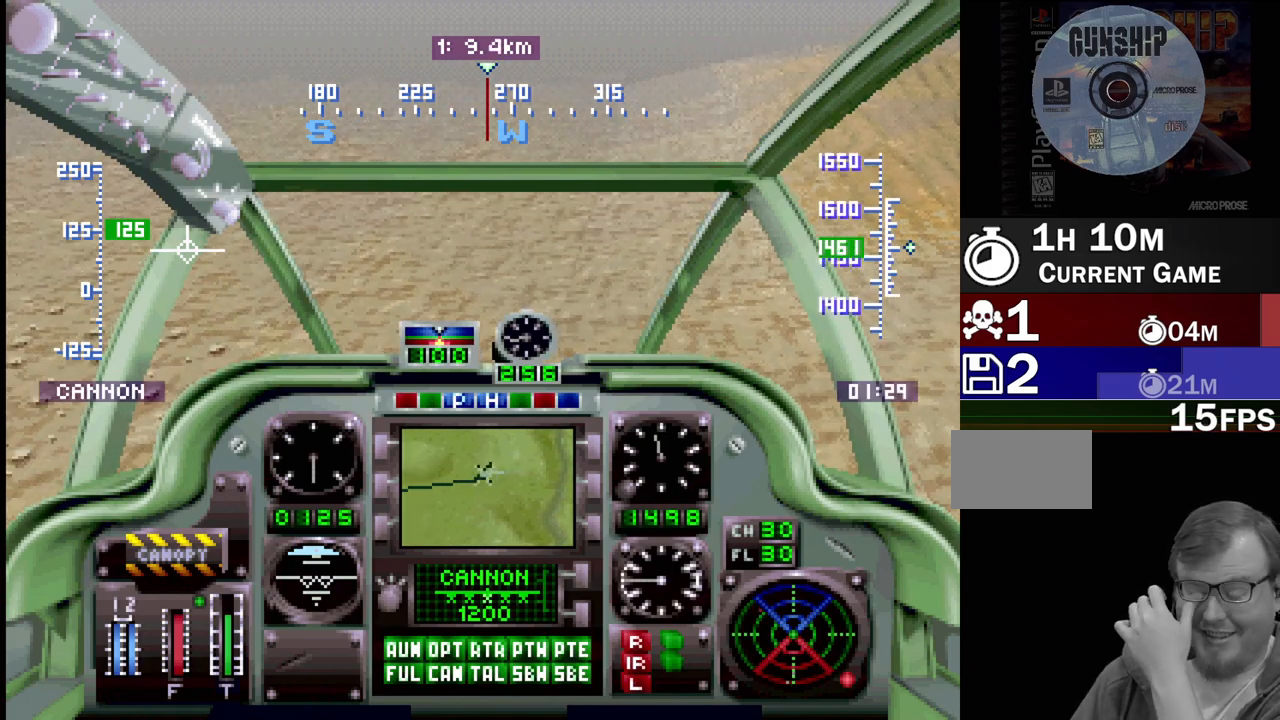
{"buttons": ["DPAD_UP"], "events": []}
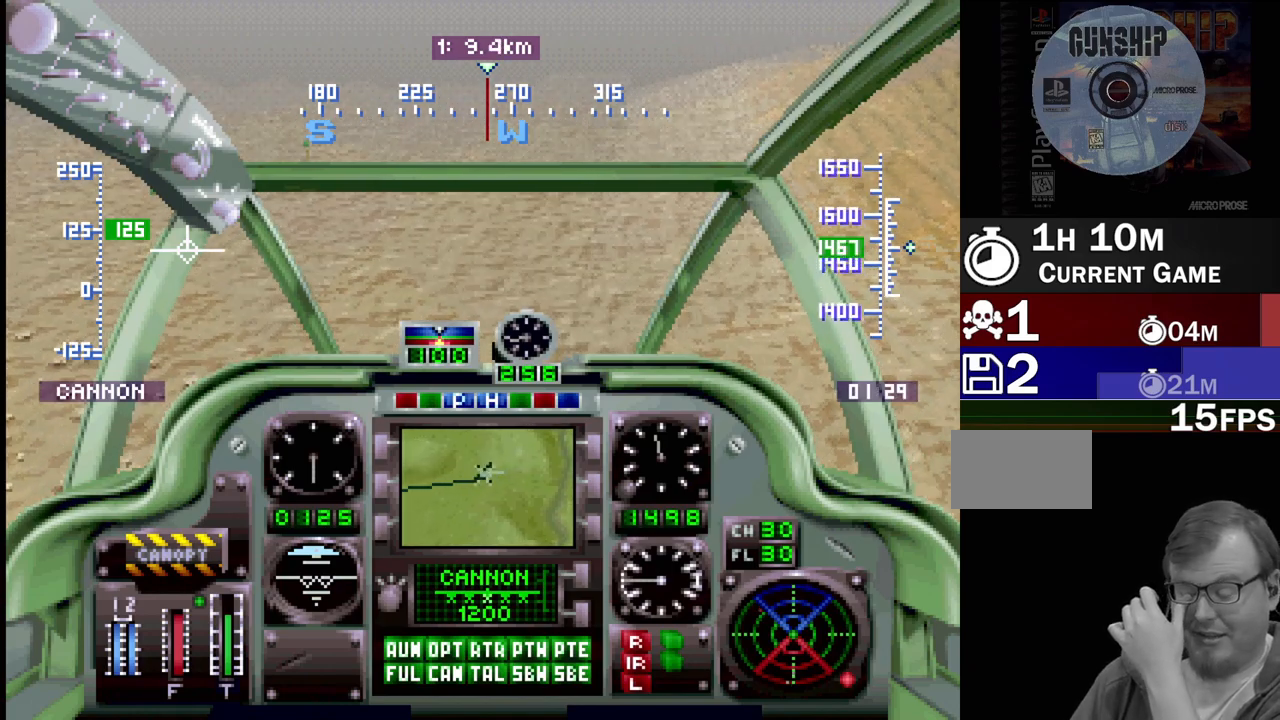
{"buttons": ["DPAD_UP"], "events": []}
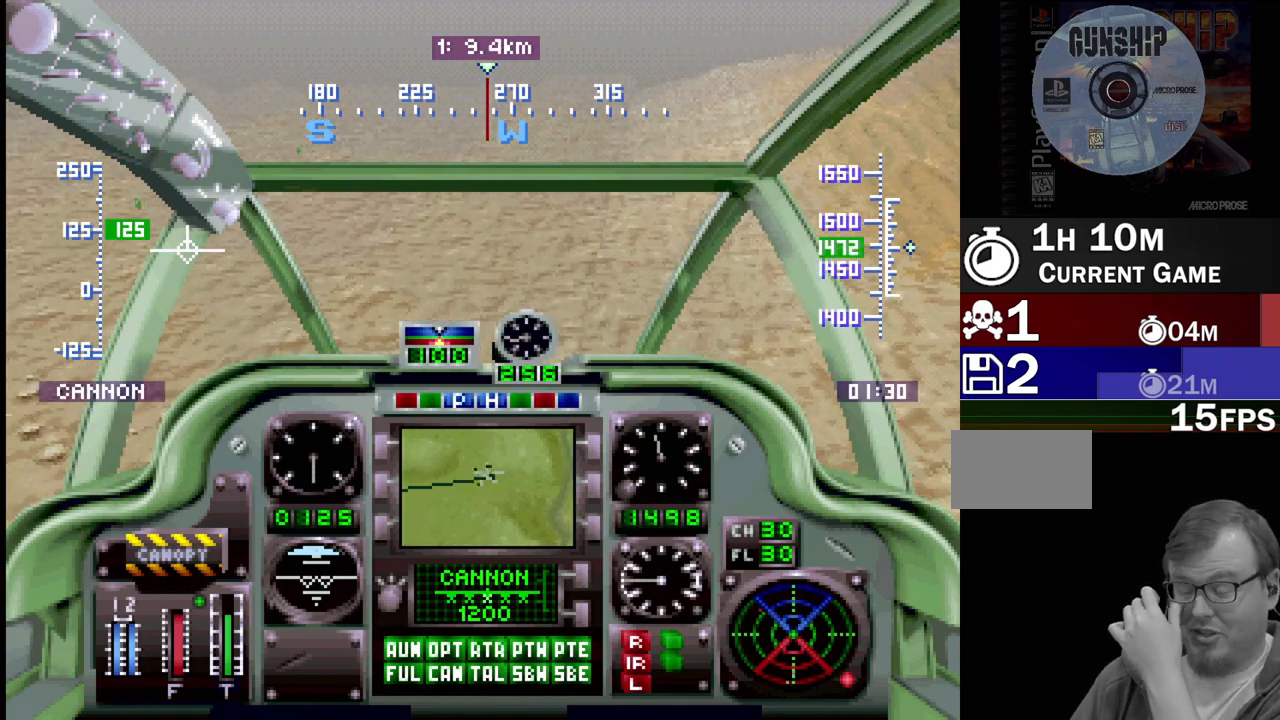
{"buttons": ["DPAD_UP"], "events": []}
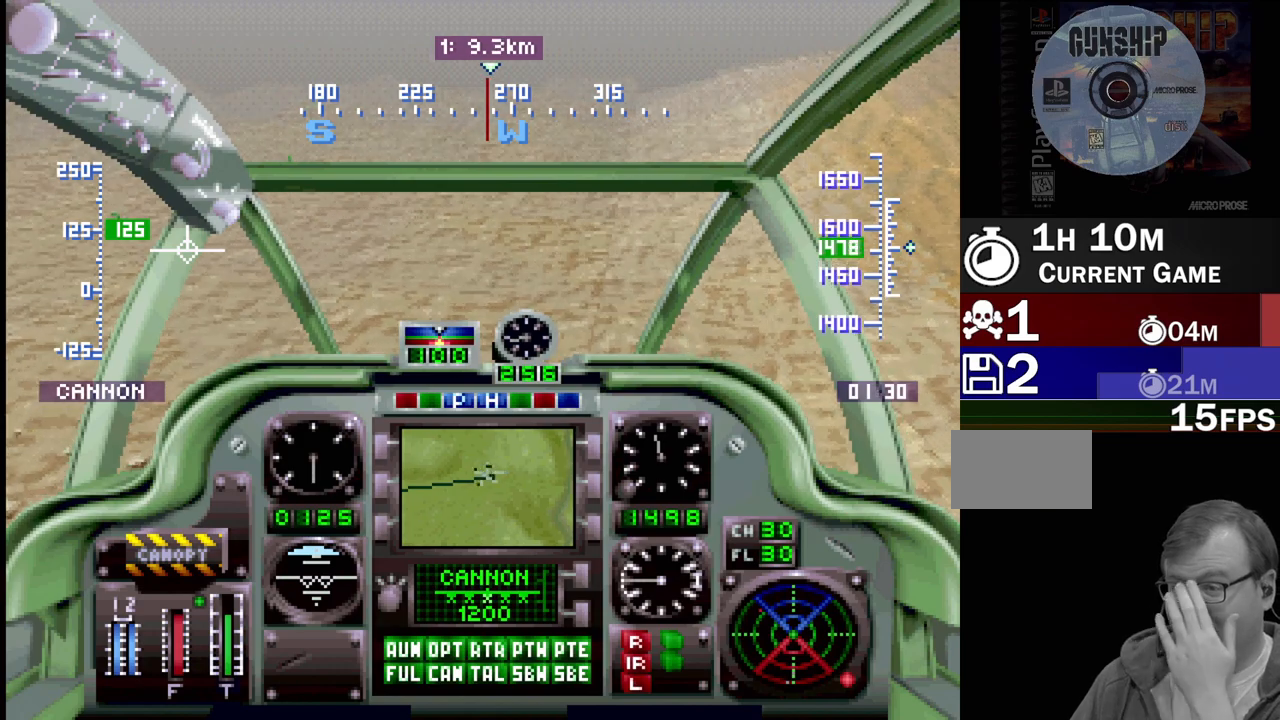
{"buttons": ["DPAD_UP"], "events": []}
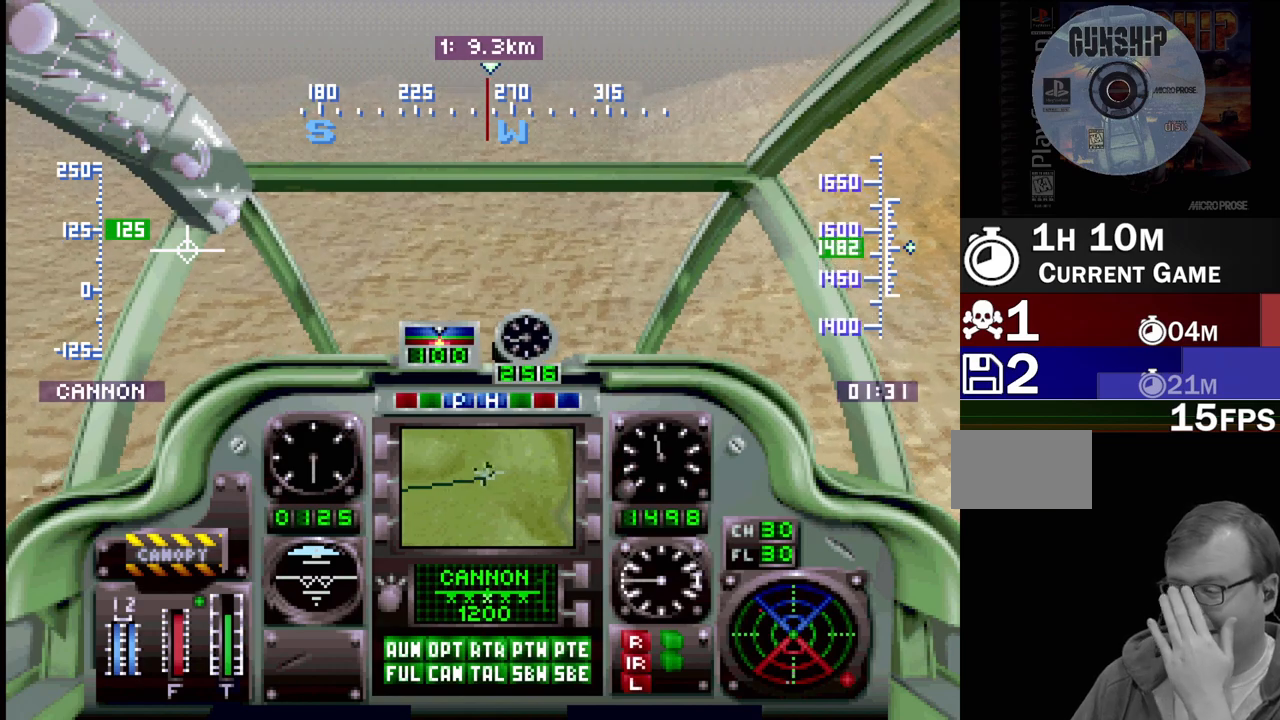
{"buttons": ["DPAD_UP"], "events": []}
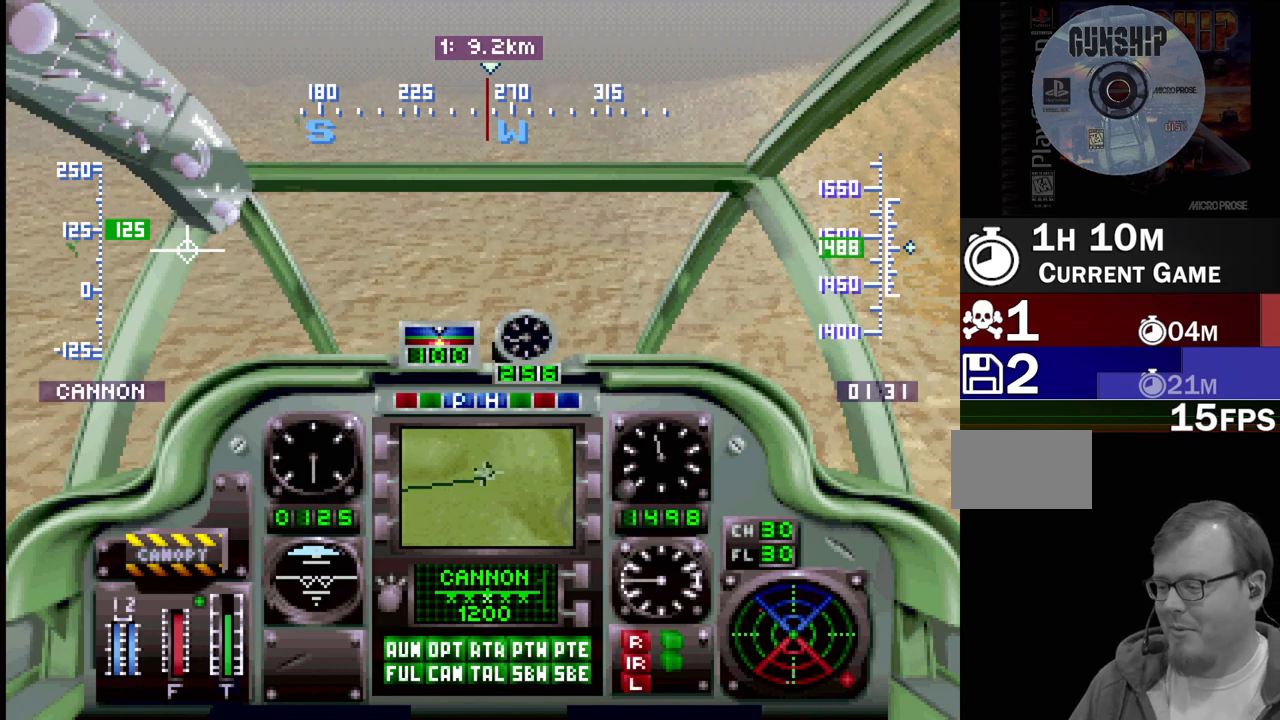
{"buttons": ["DPAD_UP"], "events": []}
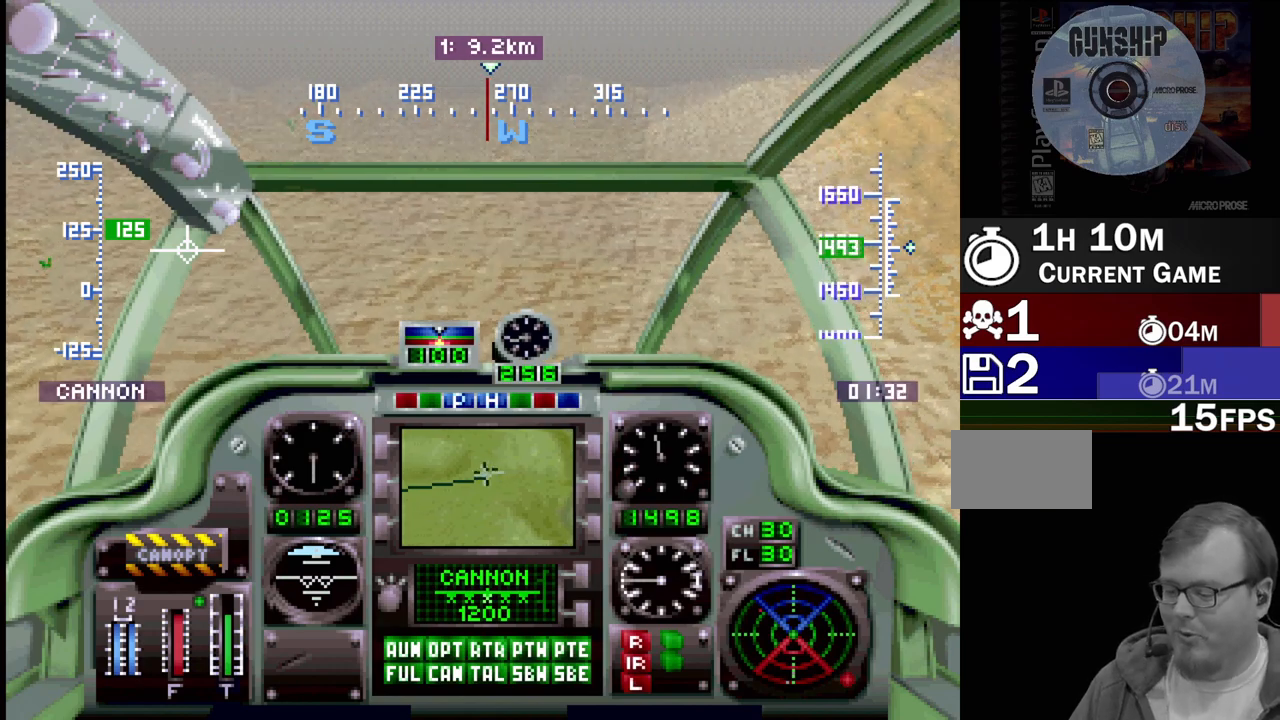
{"buttons": ["DPAD_UP"], "events": []}
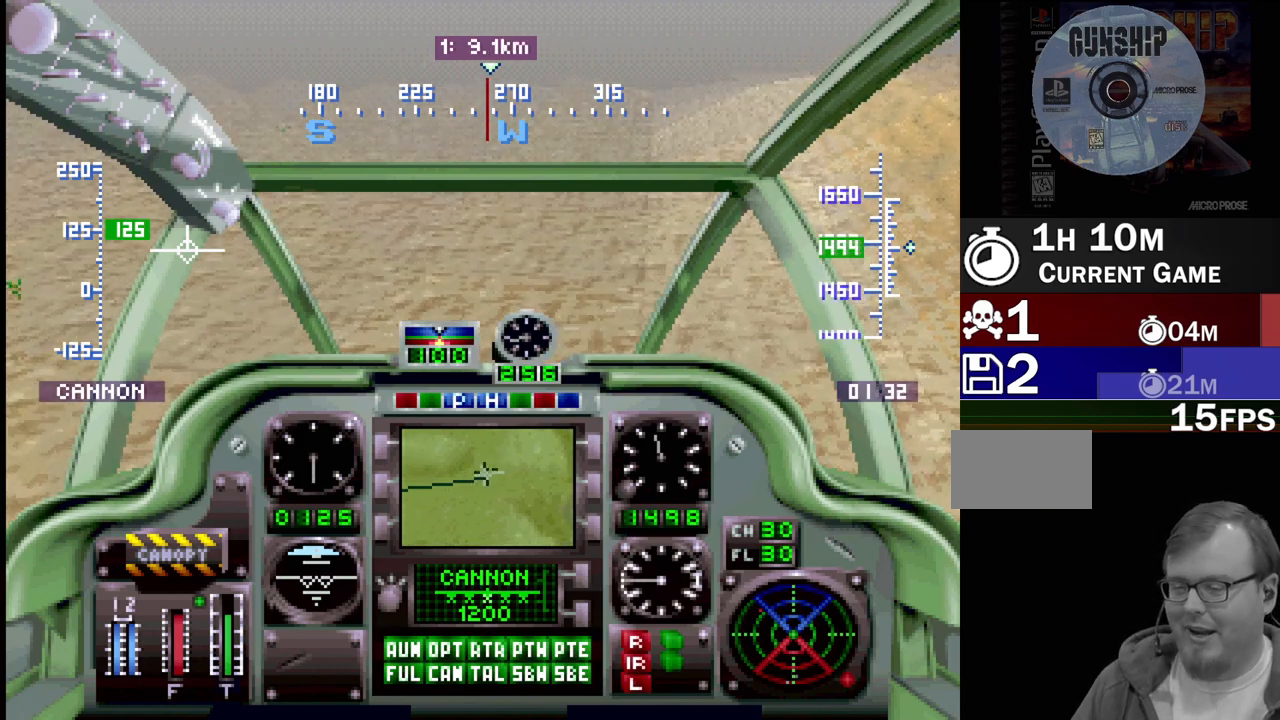
{"buttons": ["DPAD_UP"], "events": [[167, "DPAD_UP", "up"], [417, "DPAD_UP", "down"]]}
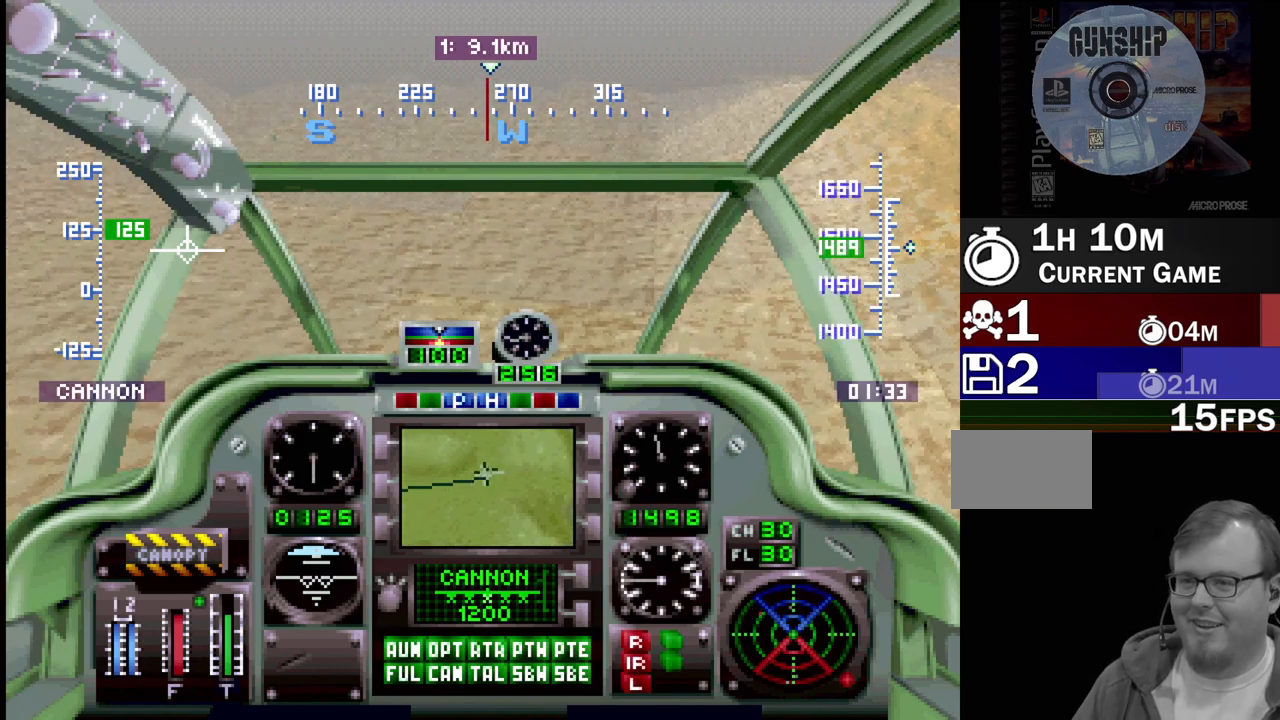
{"buttons": ["DPAD_UP"], "events": []}
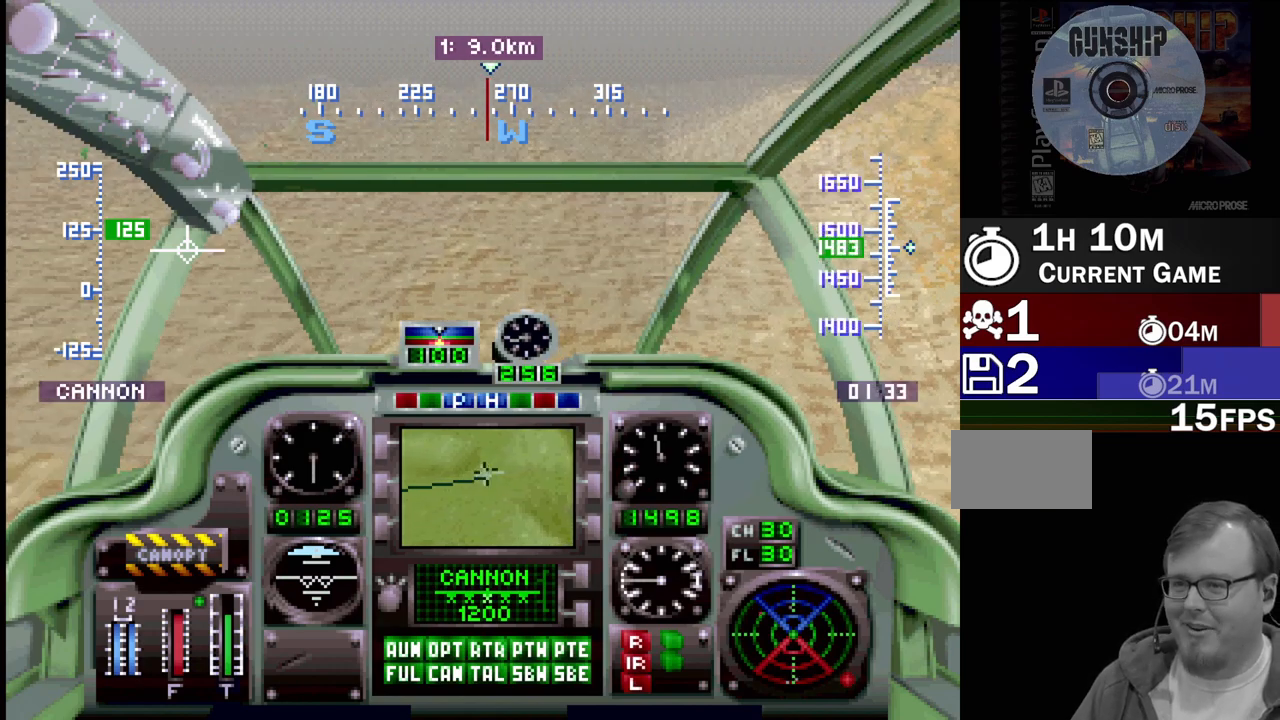
{"buttons": ["DPAD_UP"], "events": [[117, "DPAD_RIGHT", "down"], [267, "DPAD_RIGHT", "up"]]}
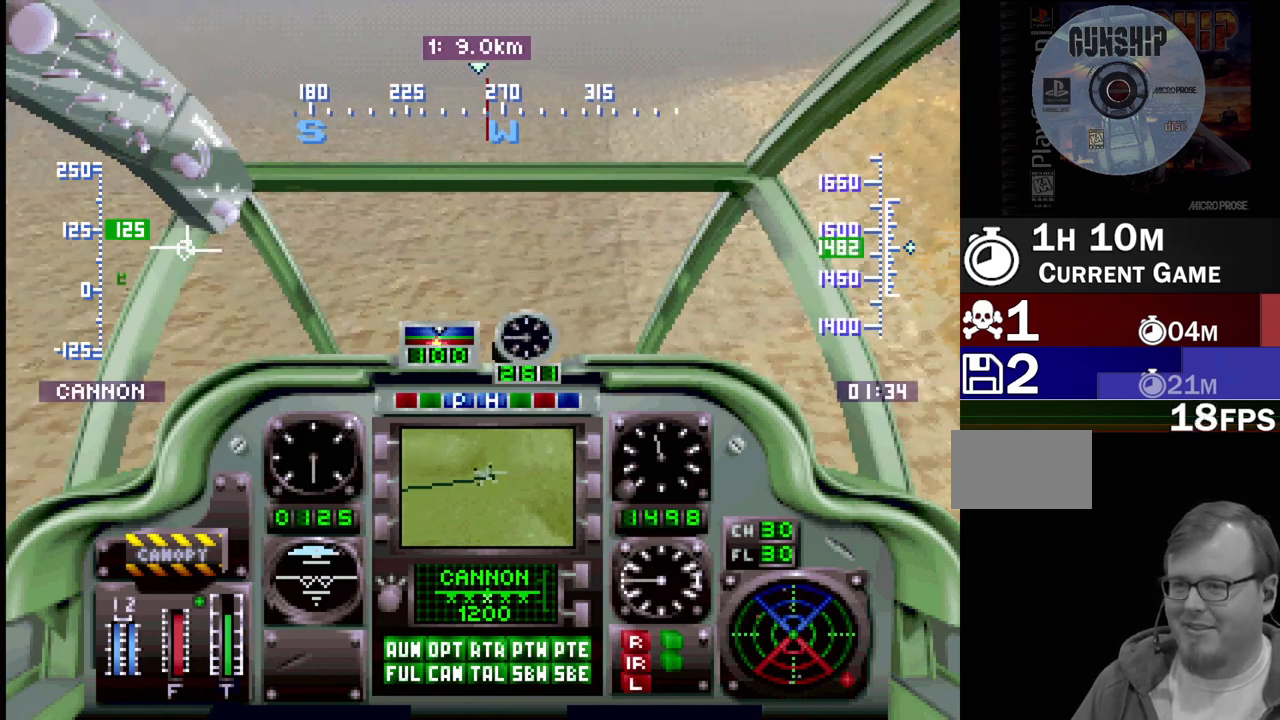
{"buttons": ["DPAD_UP"], "events": [[67, "DPAD_LEFT", "down"], [183, "DPAD_LEFT", "up"]]}
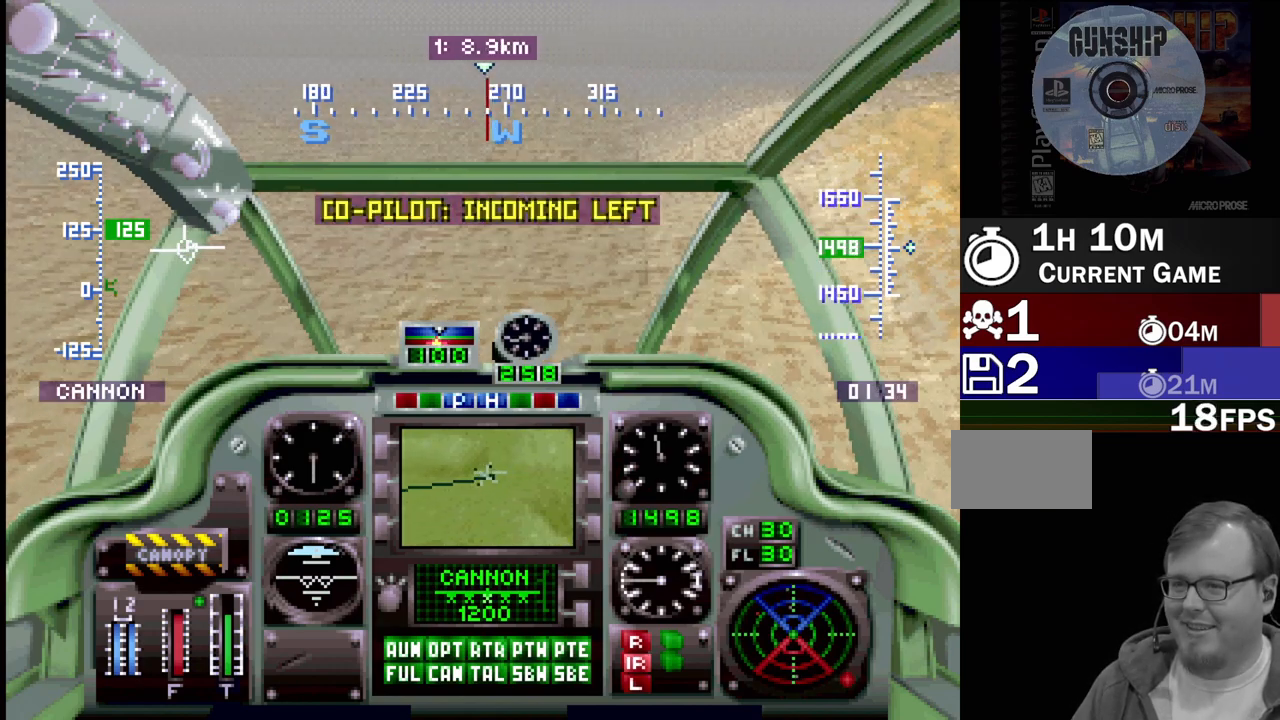
{"buttons": ["DPAD_UP"], "events": [[250, "DPAD_LEFT", "down"], [350, "DPAD_LEFT", "up"]]}
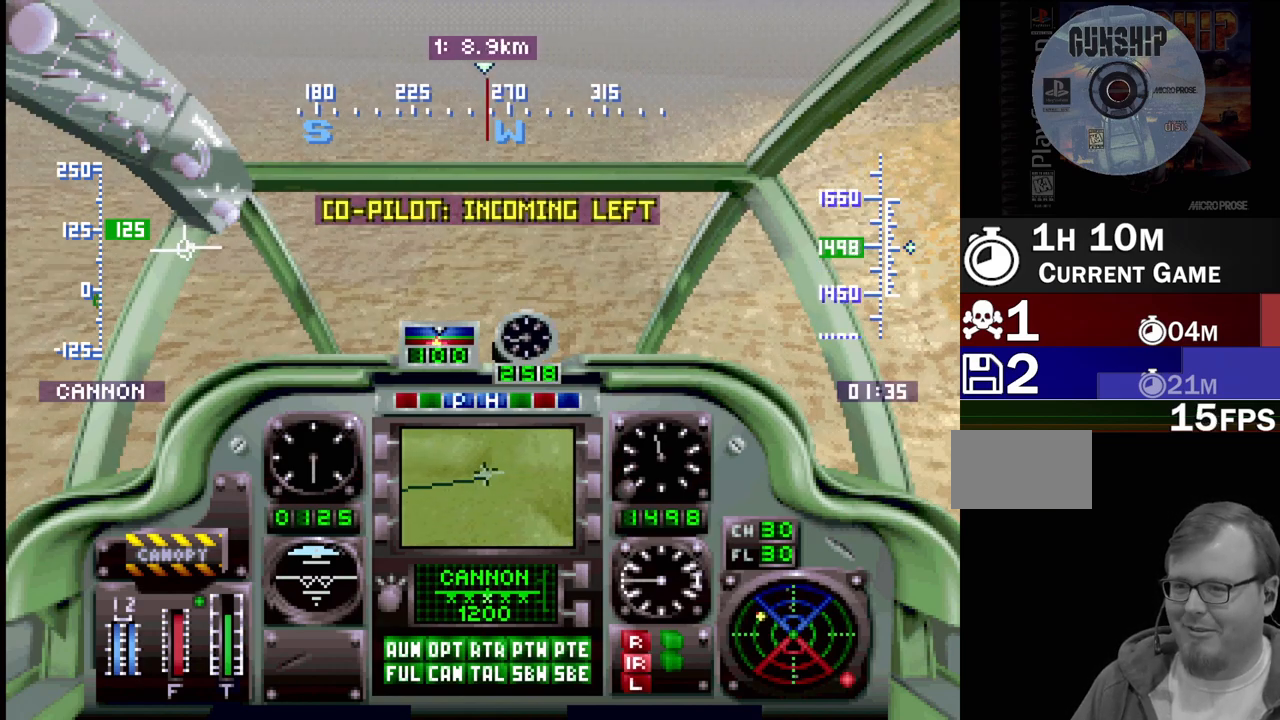
{"buttons": ["DPAD_UP"], "events": []}
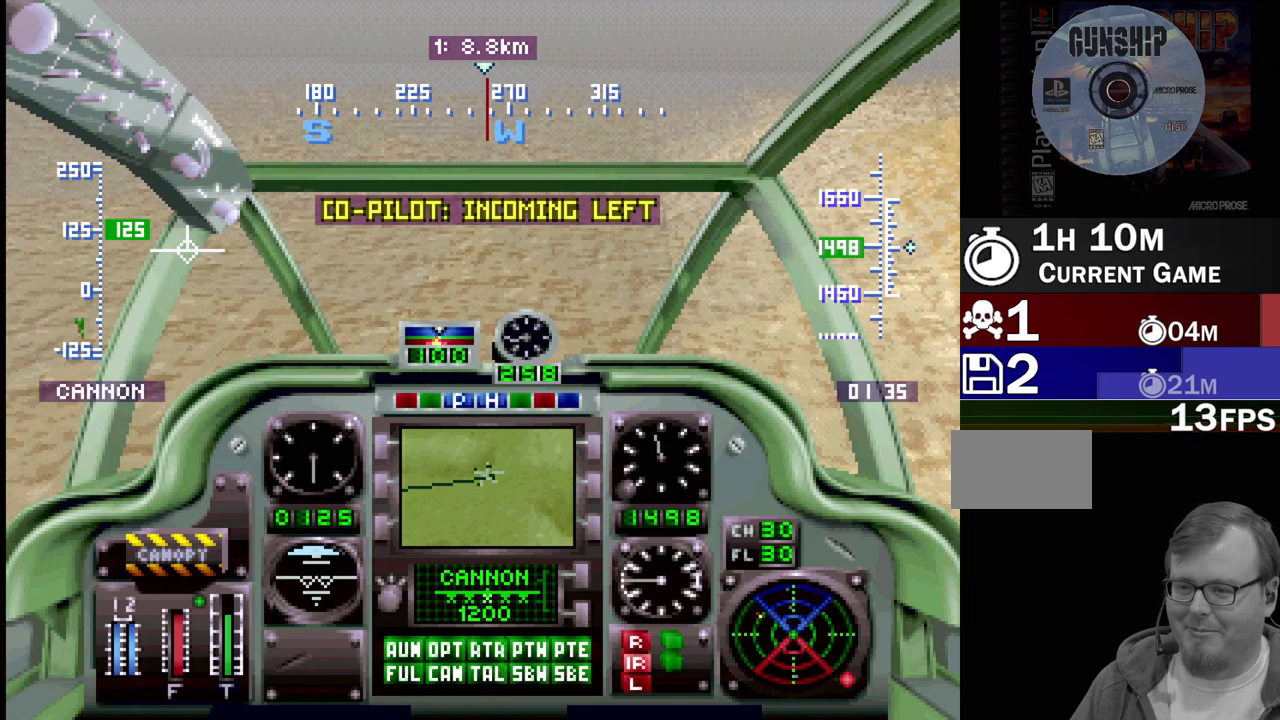
{"buttons": ["SQUARE", "DPAD_UP"], "events": [[467, "SQUARE", "down"]]}
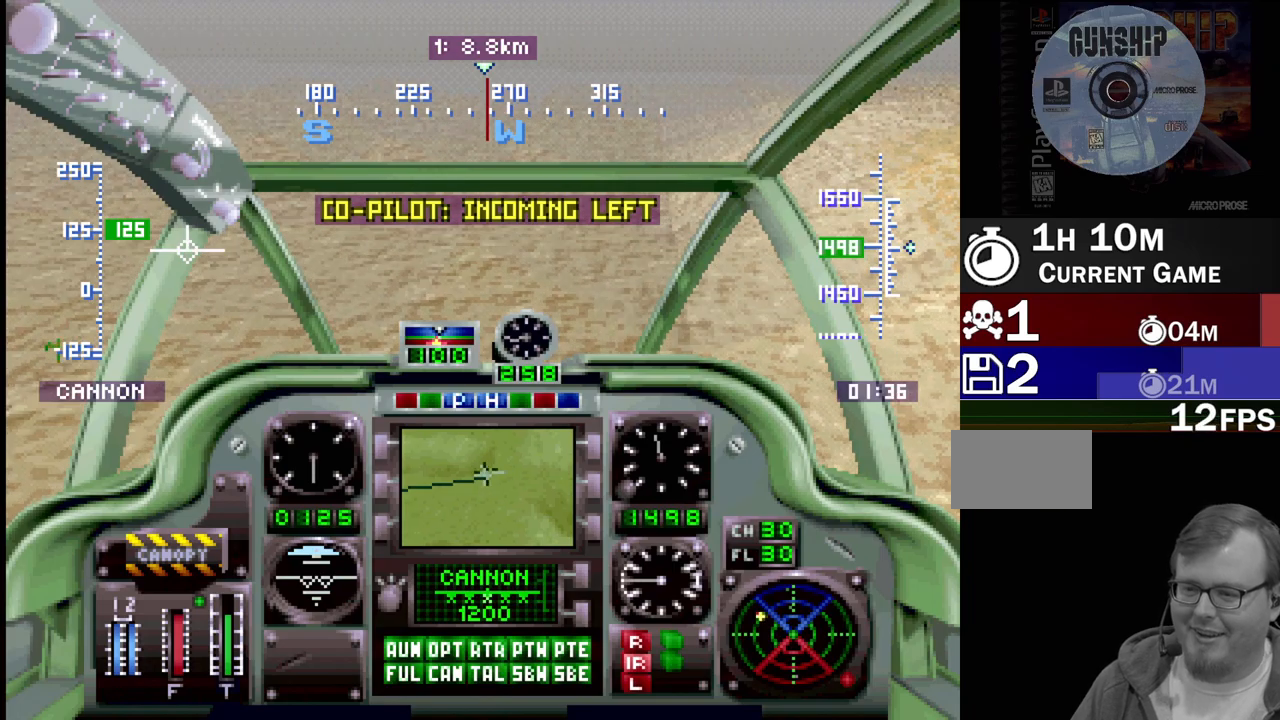
{"buttons": ["DPAD_UP"], "events": [[83, "SQUARE", "up"]]}
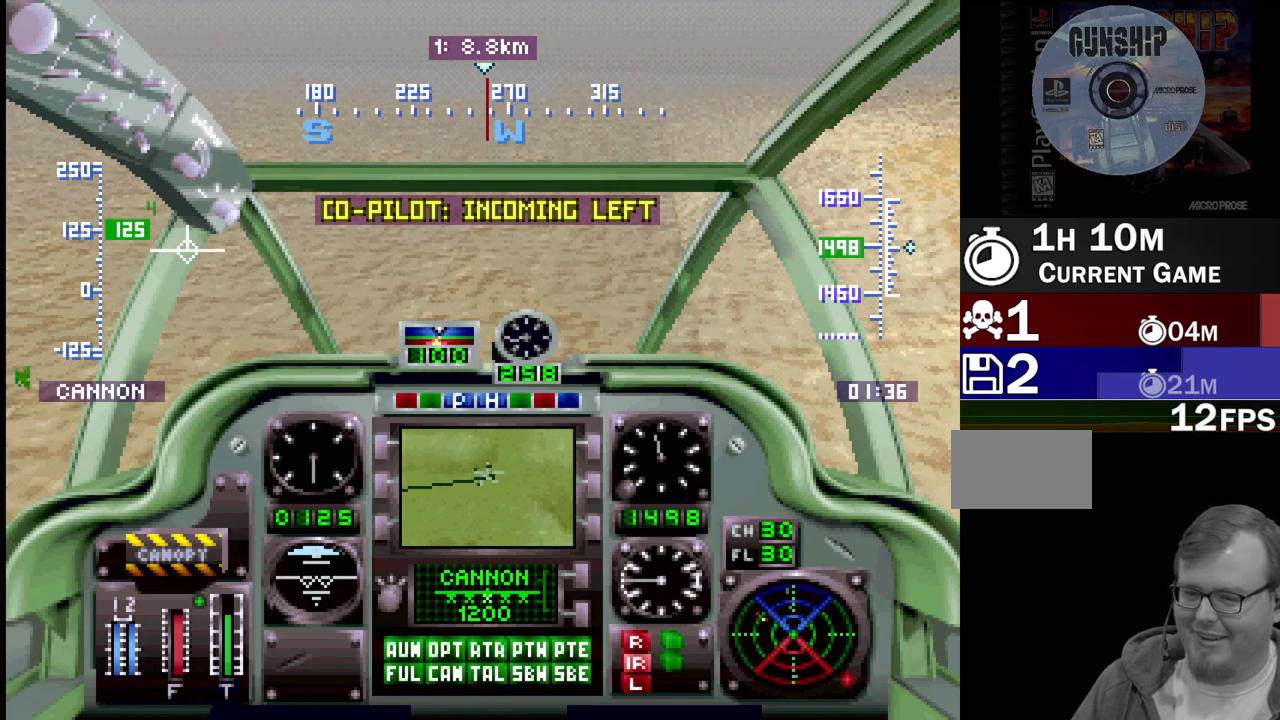
{"buttons": ["SELECT"], "events": [[167, "DPAD_UP", "up"], [367, "SELECT", "down"]]}
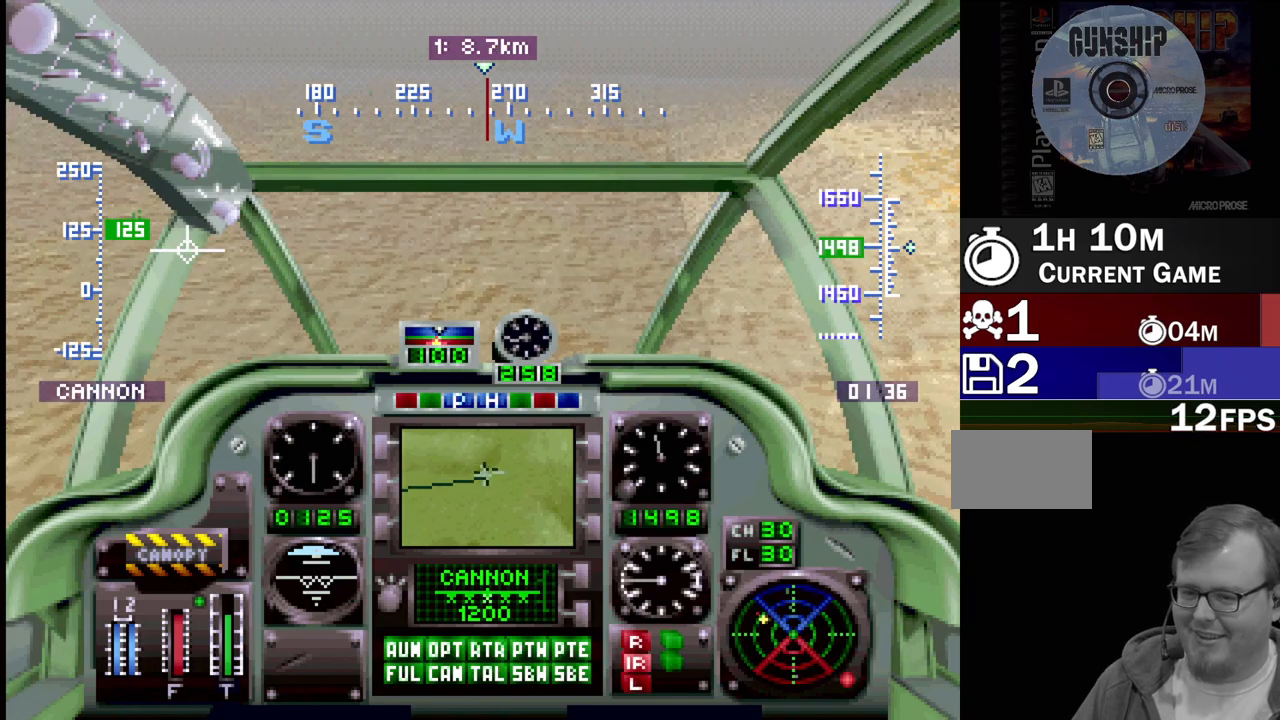
{"buttons": [], "events": [[17, "SQUARE", "down"], [217, "SELECT", "up"], [217, "SQUARE", "up"]]}
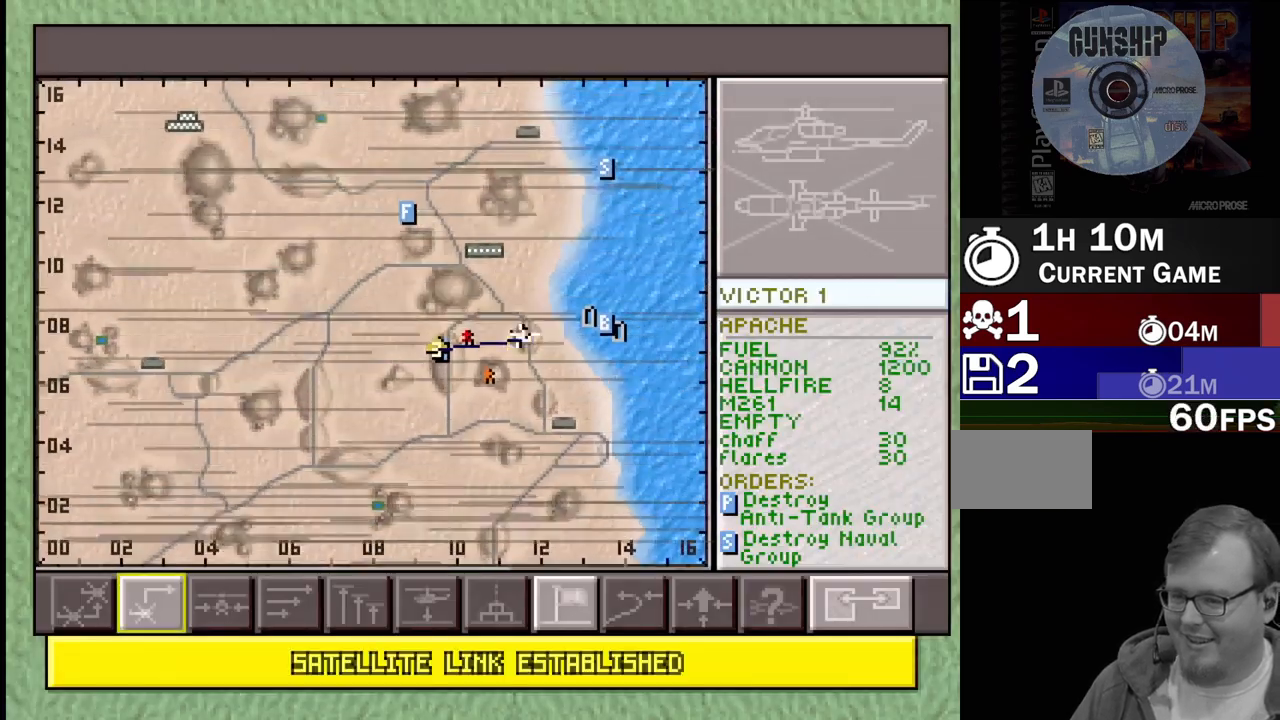
{"buttons": [], "events": []}